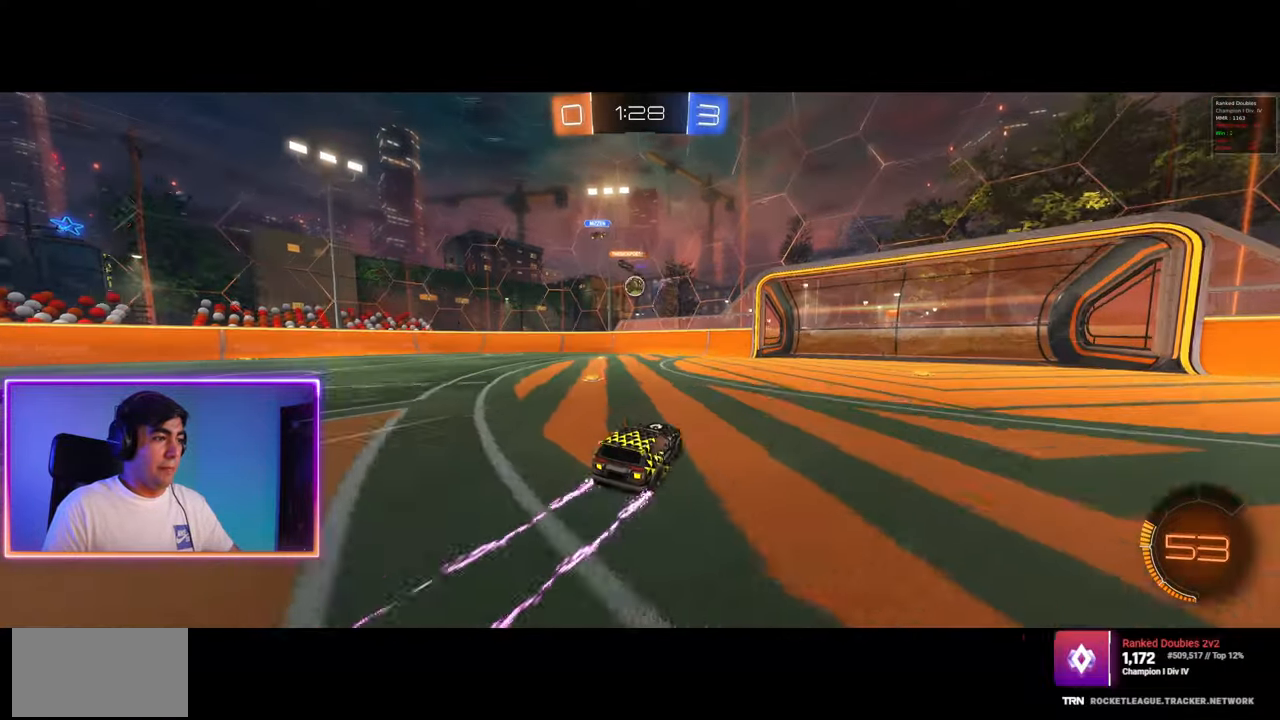
Gameplay with keyboard and mouse; each line is a JSON object with the keys and mouse buttons held at the frame after it. "events" lists presses ("down") and releases ("up") of "a", "ctrl", "d", "e", "q", "s", "shift", "space", "w", "mouse_left", "mouse_wheel", "mouse_right", "mouse_mb4" and "mouse_mb5" between this image and that frame as [ms after this image, input, new state], when the widget could be followed in between. "mouse_left", "mouse_wheel", "mouse_right", "mouse_mb4", "mouse_mb5" = the "left", "wheel", "right", "mb4", "mb5" buttons of the "mouse" list. No other keys are recorded. "wheel" means that the mouse wheel is clicked or scrolled. Mouse movement is not recorded.
{"keys": ["d", "s"], "mouse": [], "events": [[67, "a", "up"], [167, "d", "down"], [167, "w", "up"], [283, "s", "down"], [400, "a", "down"], [500, "a", "up"]]}
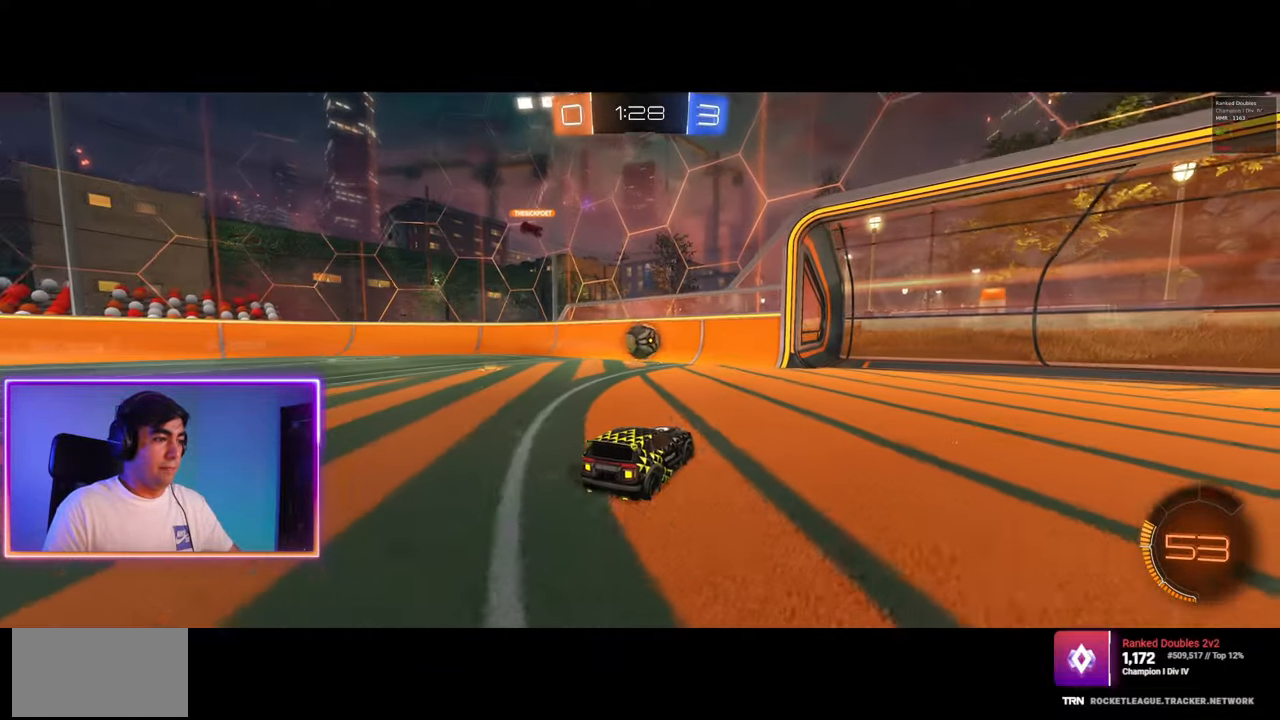
{"keys": ["a", "s"], "mouse": ["right"], "events": [[100, "s", "up"], [167, "d", "up"], [283, "mouse_right", "down"], [350, "mouse_right", "up"], [400, "mouse_right", "down"], [450, "a", "down"], [467, "s", "down"]]}
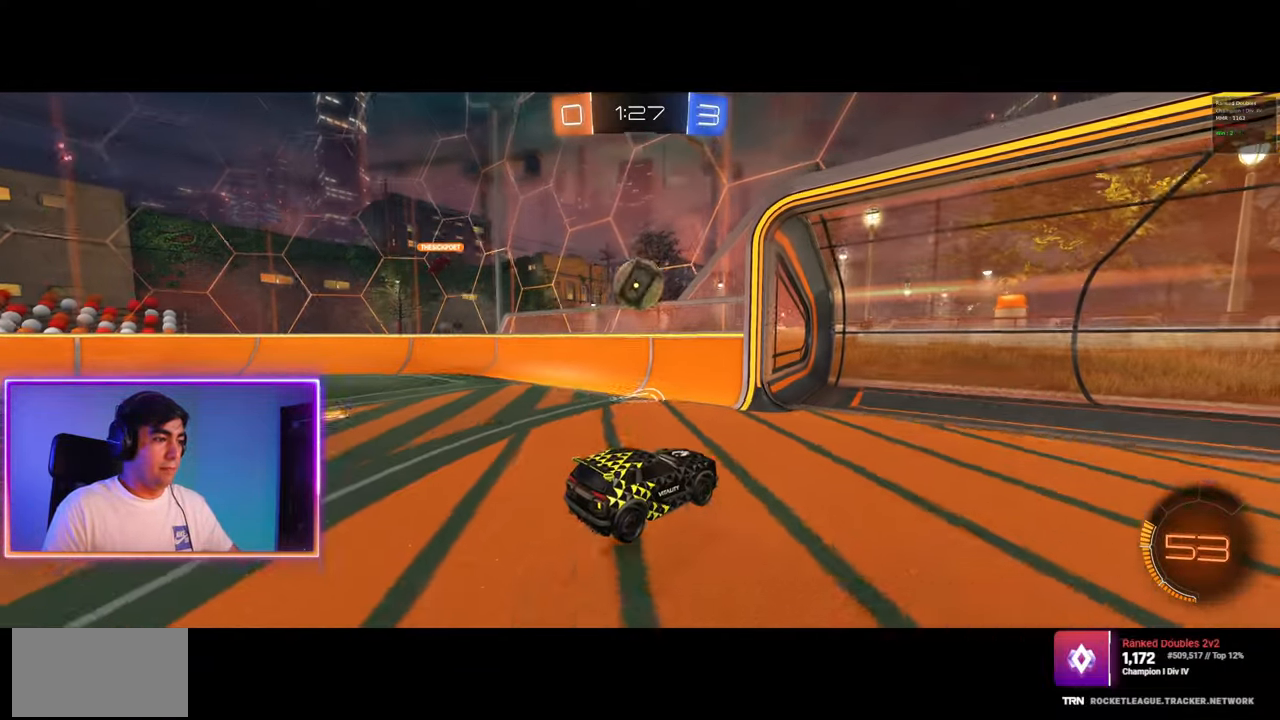
{"keys": ["w"], "mouse": ["left"], "events": [[67, "mouse_right", "up"], [217, "mouse_left", "down"], [250, "s", "up"], [283, "a", "up"], [300, "d", "down"], [383, "w", "down"], [500, "d", "up"]]}
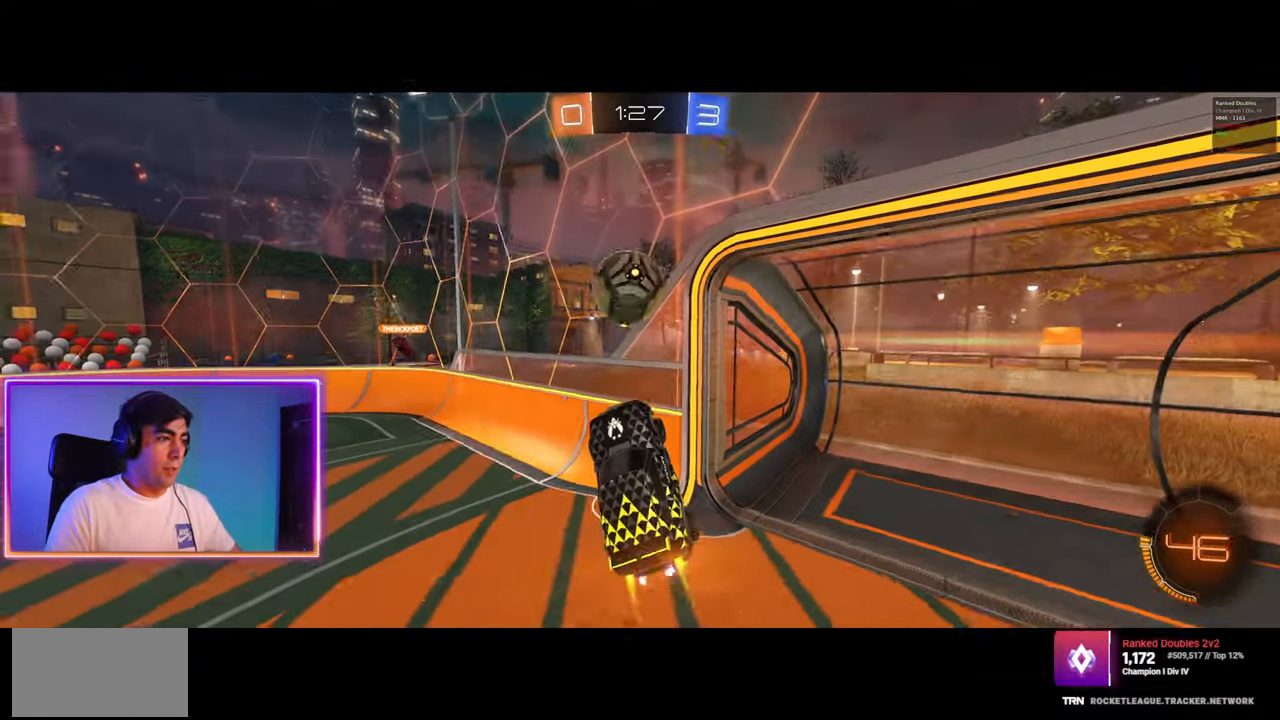
{"keys": ["a", "w"], "mouse": ["left"], "events": [[50, "w", "up"], [133, "a", "down"], [417, "w", "down"]]}
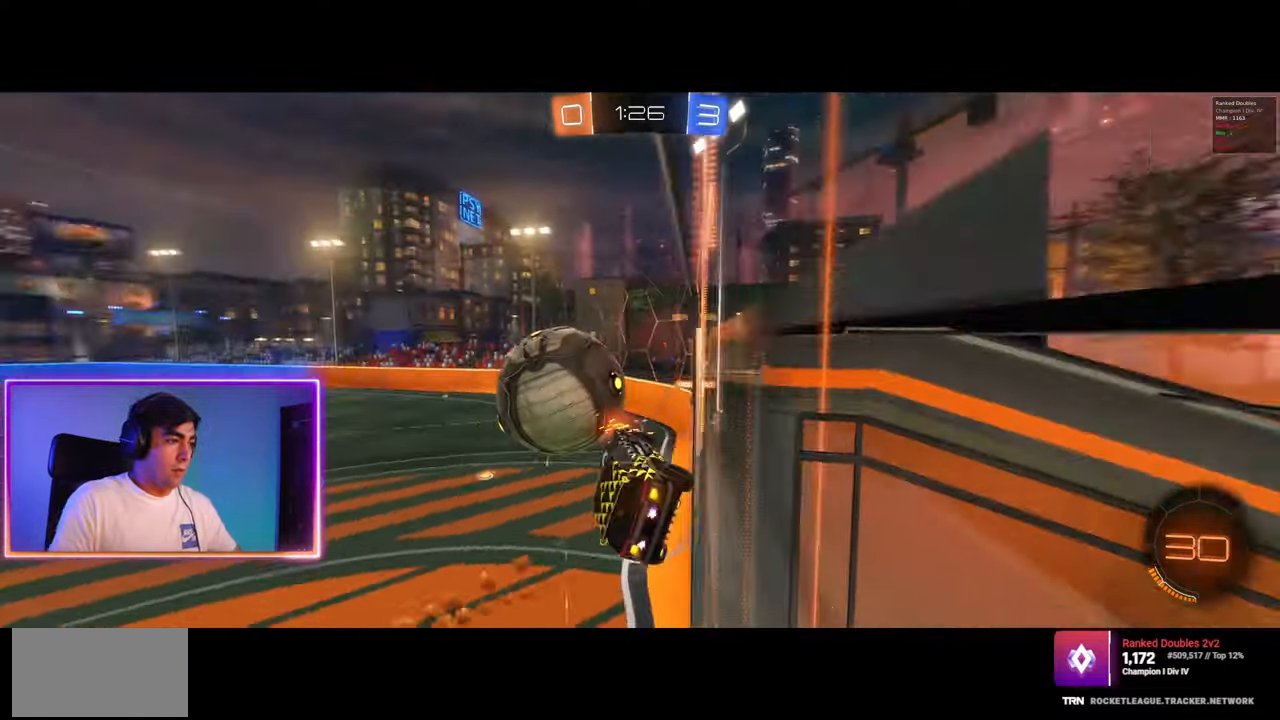
{"keys": ["a", "w"], "mouse": [], "events": [[50, "mouse_left", "up"], [83, "a", "up"], [267, "w", "up"], [333, "a", "down"], [350, "w", "down"]]}
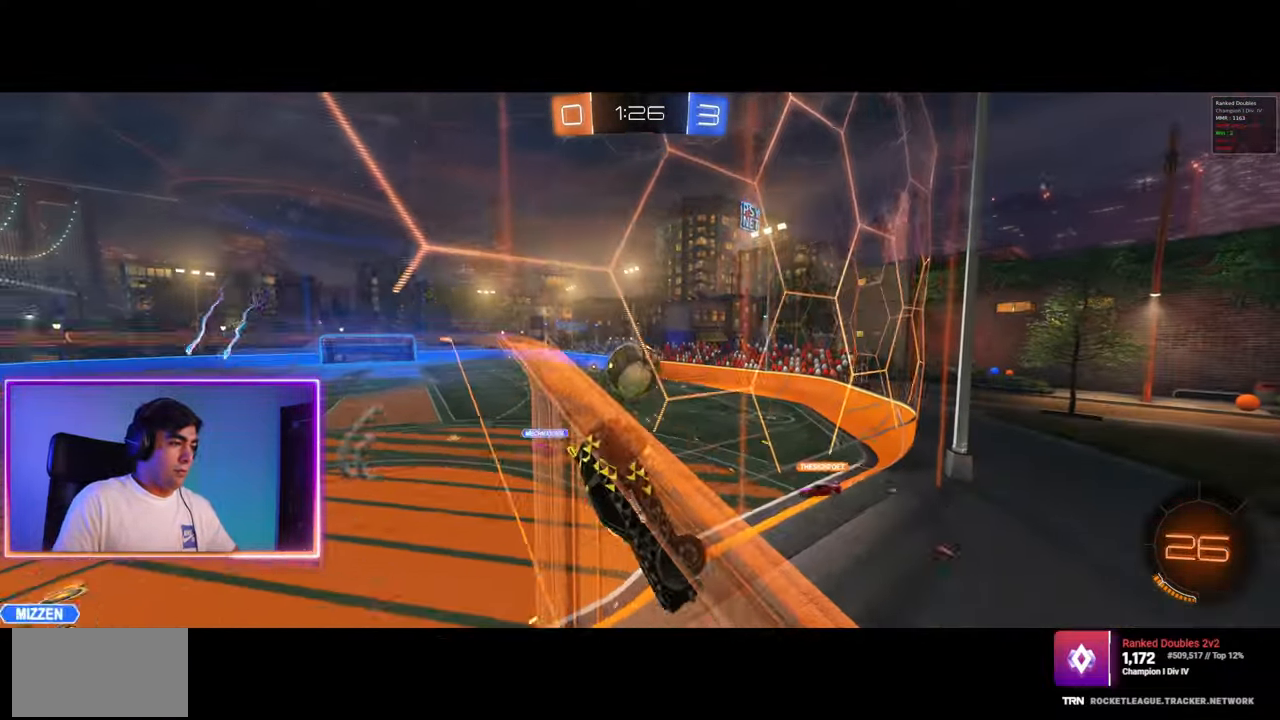
{"keys": ["d", "shift", "w"], "mouse": [], "events": [[17, "a", "up"], [233, "d", "down"], [467, "shift", "down"]]}
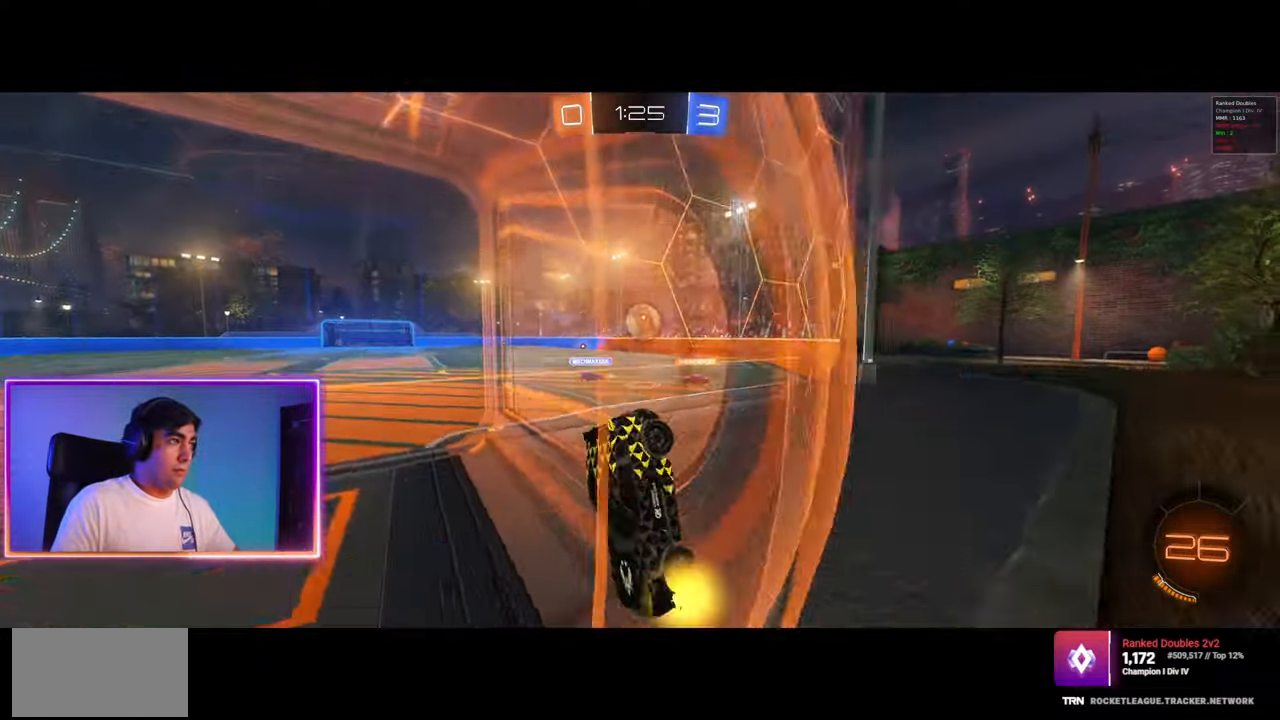
{"keys": ["d", "w"], "mouse": [], "events": [[50, "shift", "up"], [367, "shift", "down"], [433, "shift", "up"]]}
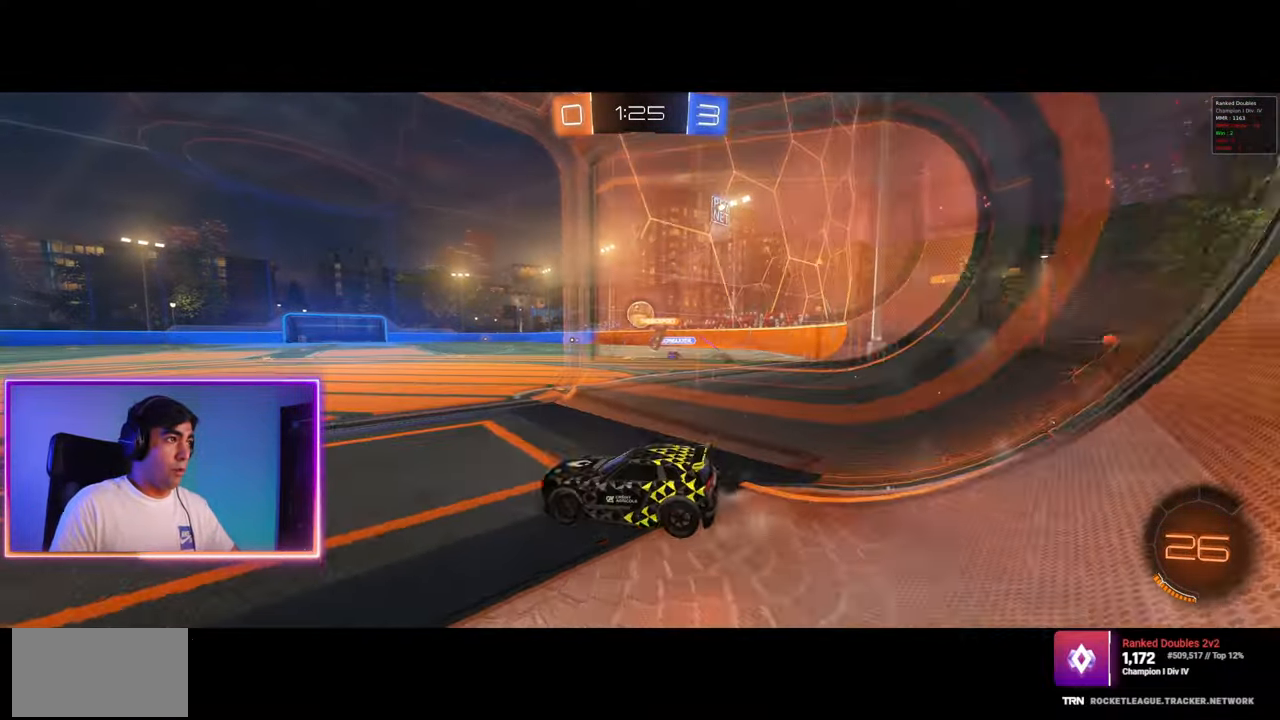
{"keys": ["w"], "mouse": ["left"], "events": [[83, "d", "up"], [117, "a", "down"], [167, "a", "up"], [217, "d", "down"], [300, "d", "up"], [500, "mouse_left", "down"]]}
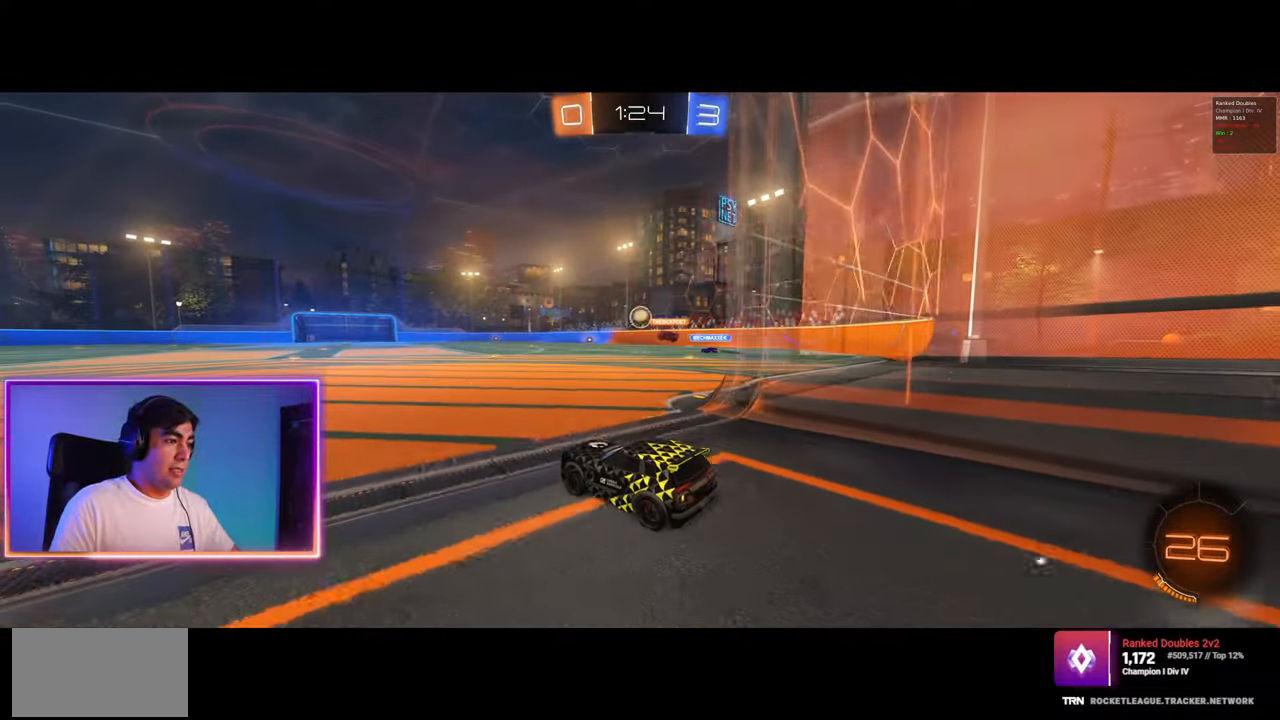
{"keys": ["w"], "mouse": [], "events": [[50, "a", "down"], [117, "mouse_left", "up"], [217, "a", "up"], [283, "mouse_left", "down"], [350, "mouse_left", "up"]]}
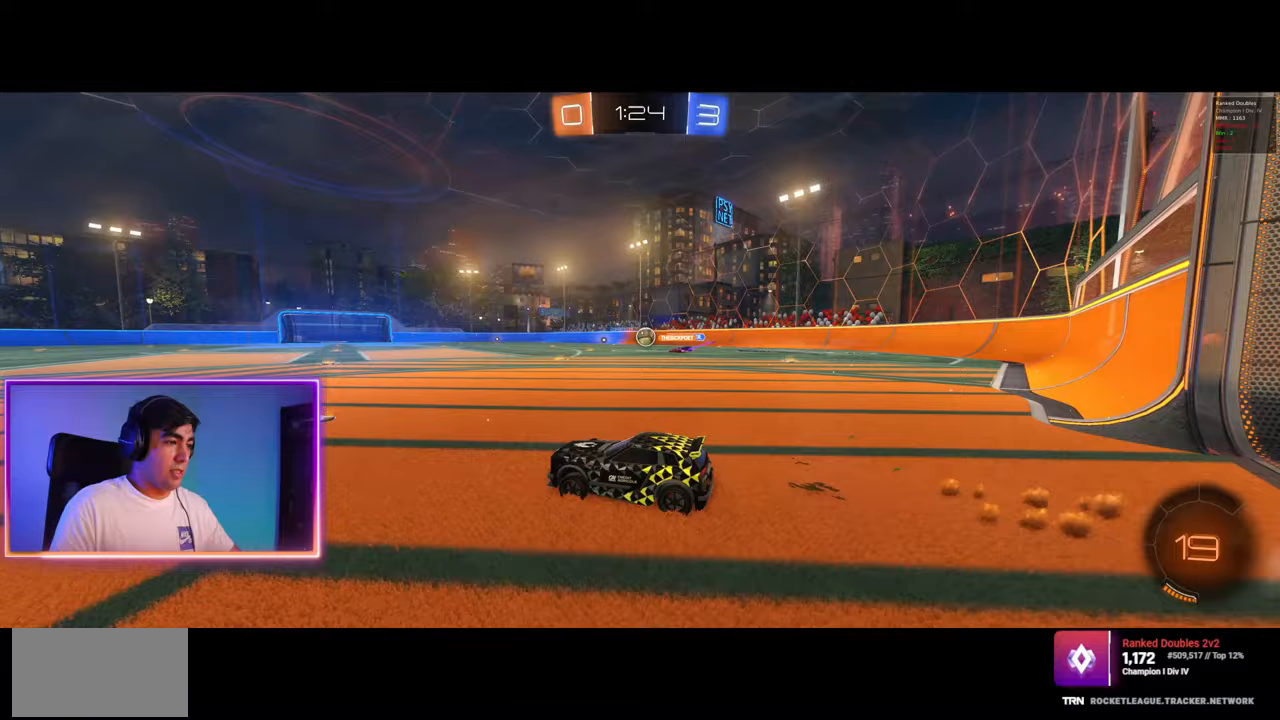
{"keys": ["d", "w"], "mouse": [], "events": [[117, "d", "down"]]}
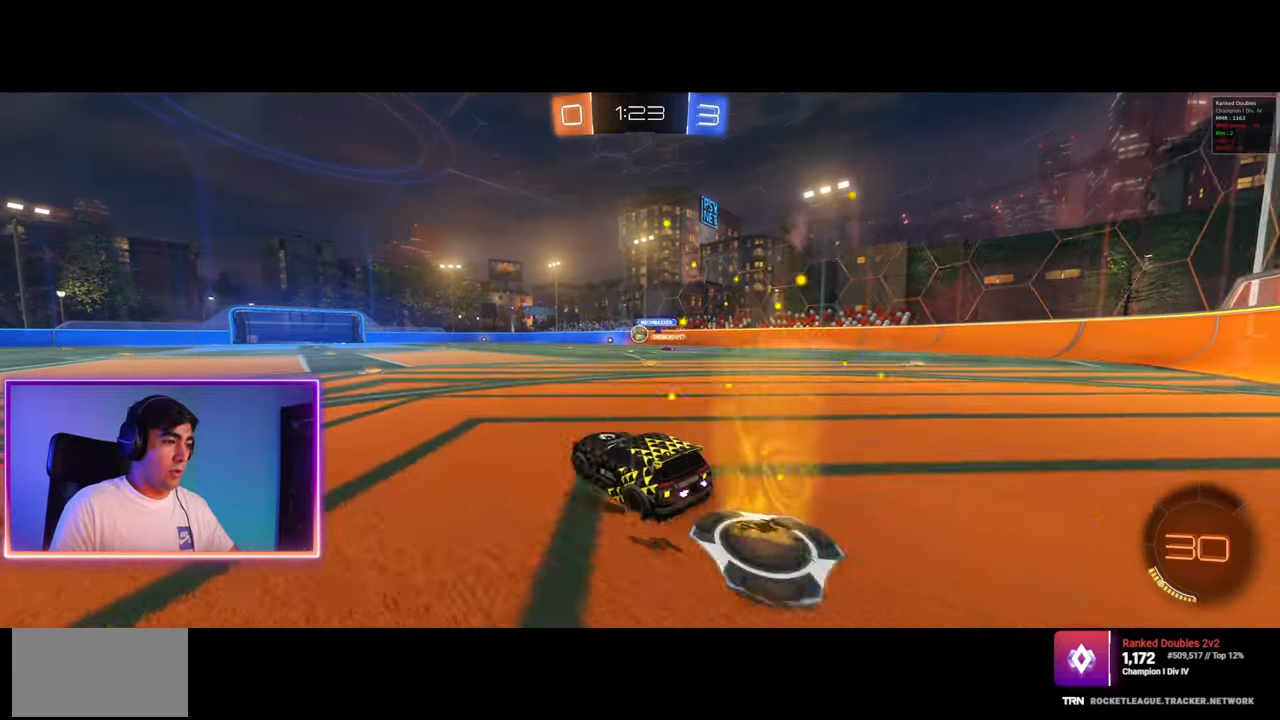
{"keys": ["q"], "mouse": [], "events": [[33, "mouse_left", "down"], [33, "mouse_right", "down"], [33, "q", "down"], [50, "a", "down"], [83, "d", "up"], [117, "mouse_left", "up"], [117, "mouse_right", "up"], [167, "mouse_left", "down"], [183, "mouse_right", "down"], [400, "mouse_left", "up"], [400, "mouse_right", "up"], [450, "w", "up"], [483, "a", "up"]]}
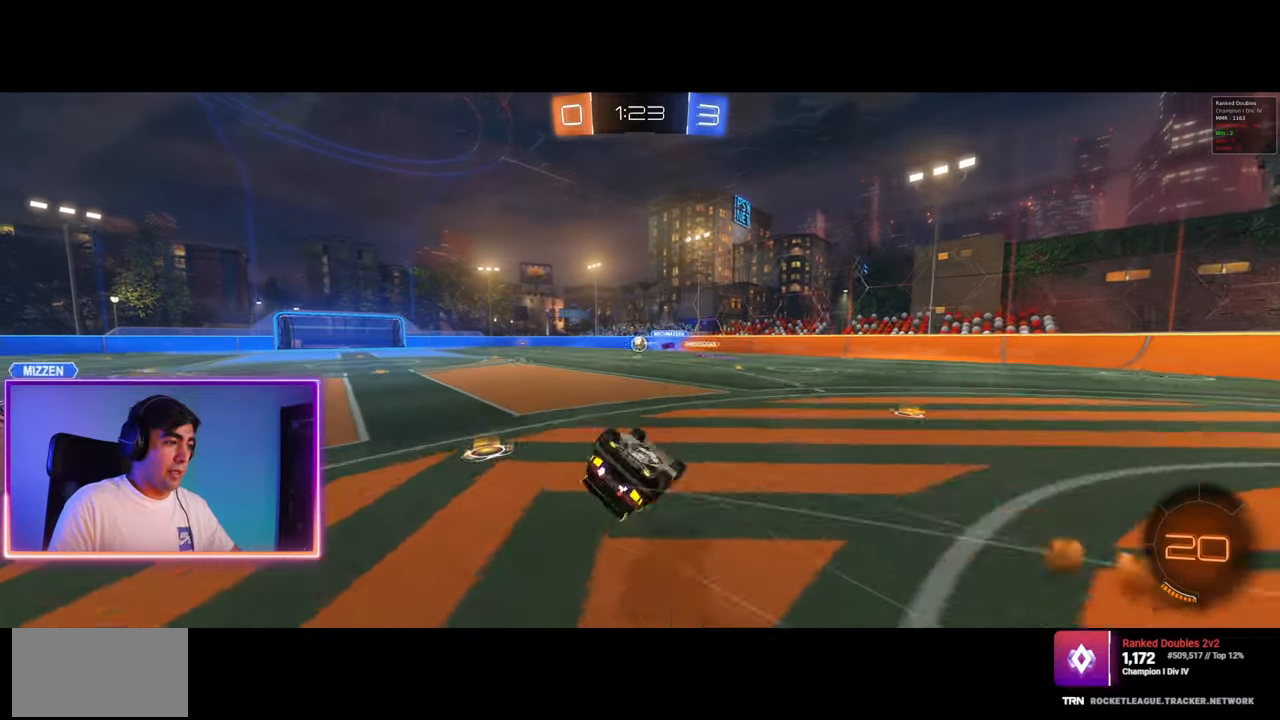
{"keys": [], "mouse": [], "events": [[17, "q", "up"], [283, "a", "down"], [400, "a", "up"]]}
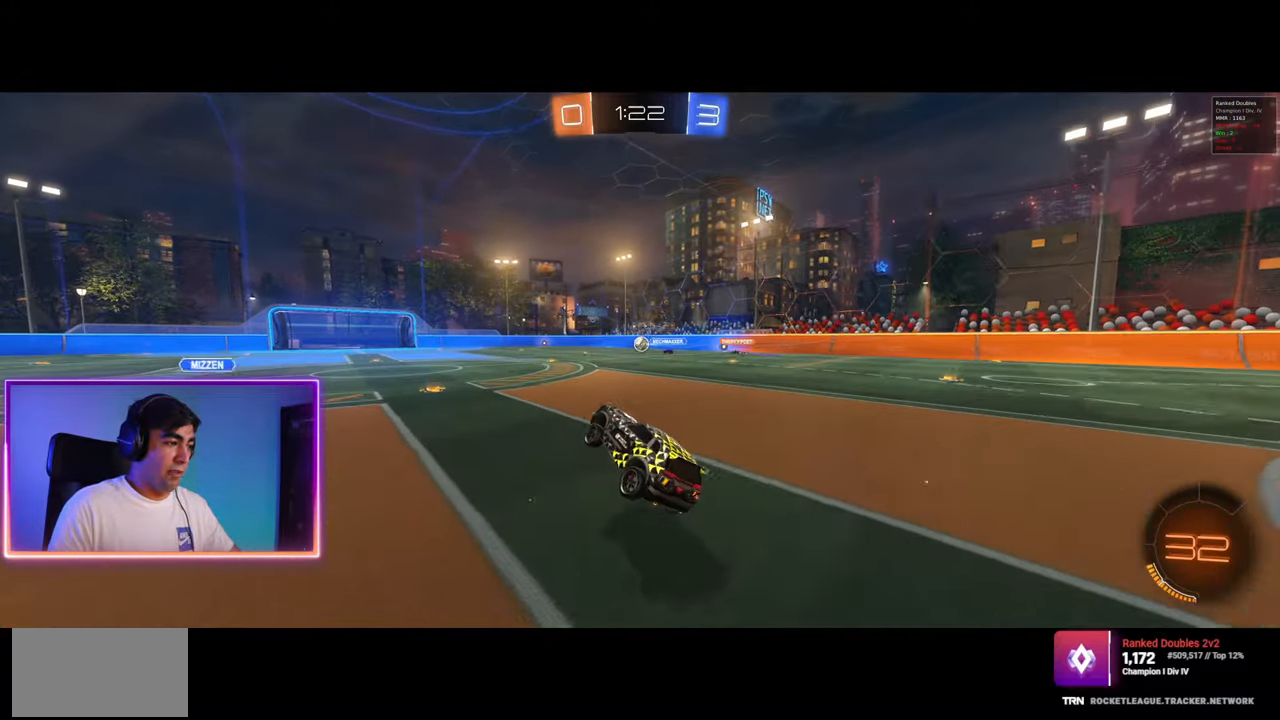
{"keys": ["w"], "mouse": [], "events": [[283, "w", "down"]]}
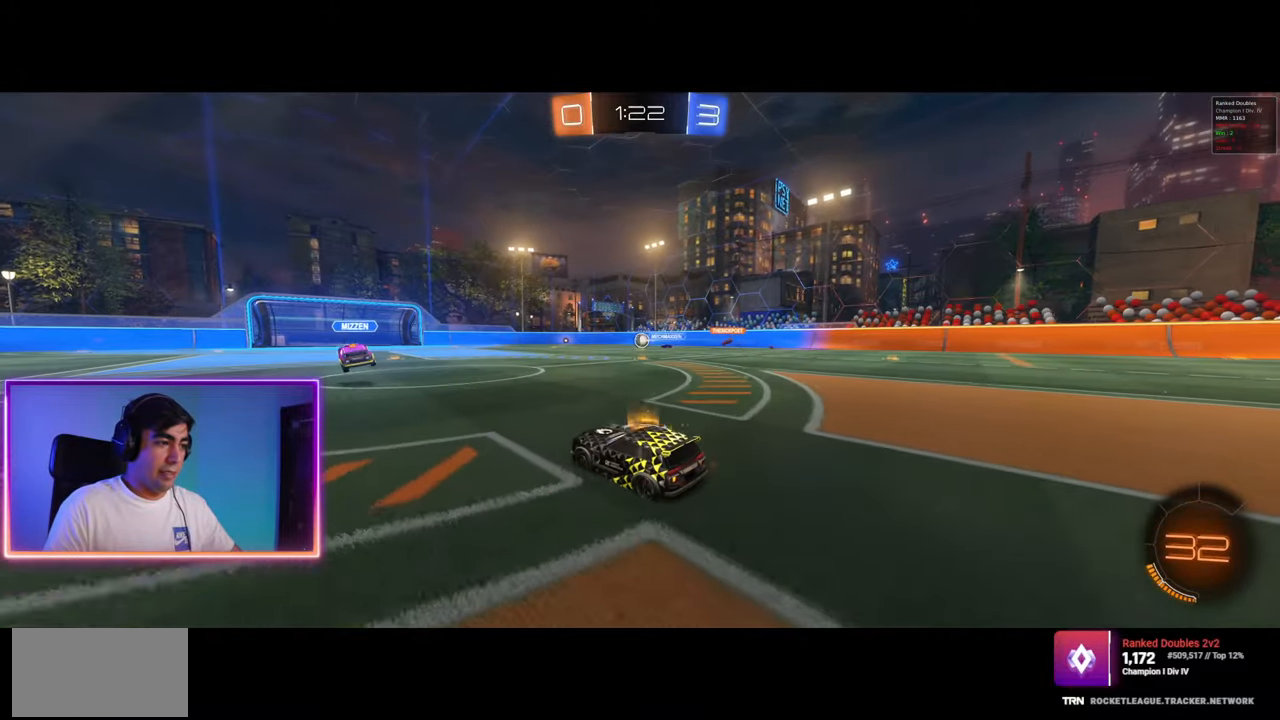
{"keys": ["a", "w"], "mouse": [], "events": [[450, "a", "down"]]}
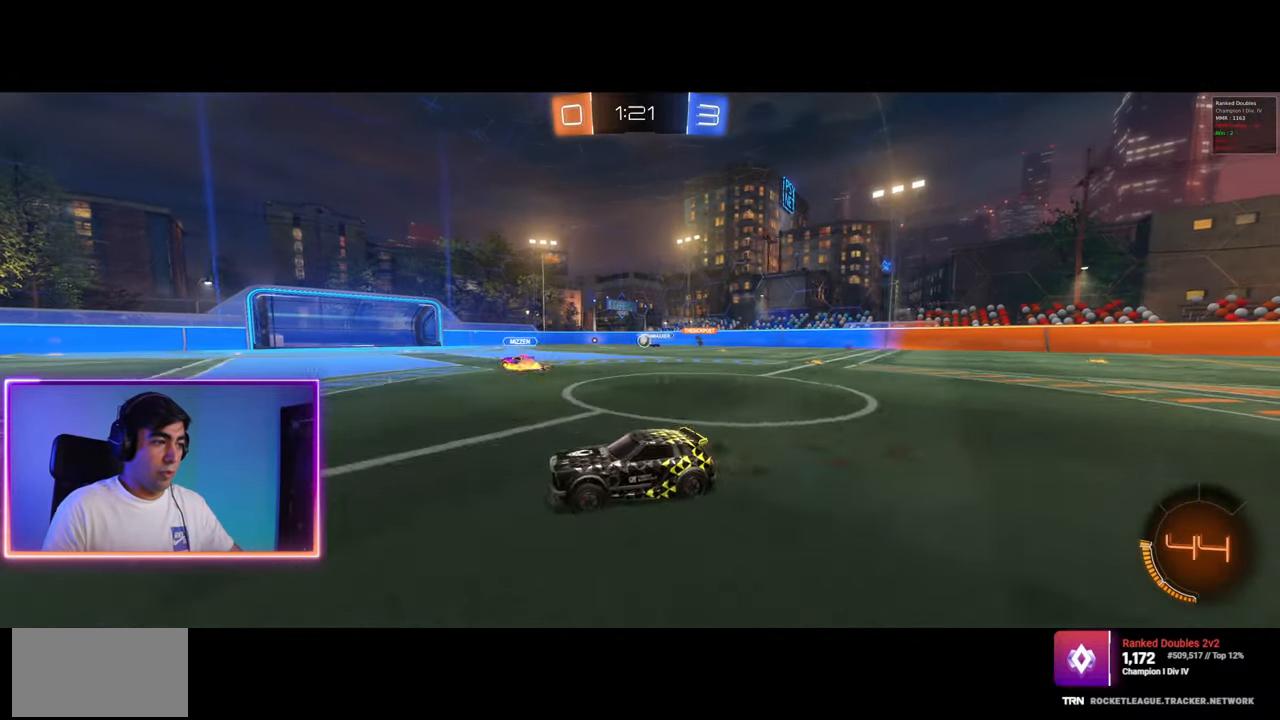
{"keys": ["a", "w"], "mouse": [], "events": [[83, "a", "up"], [200, "a", "down"], [317, "a", "up"], [483, "a", "down"]]}
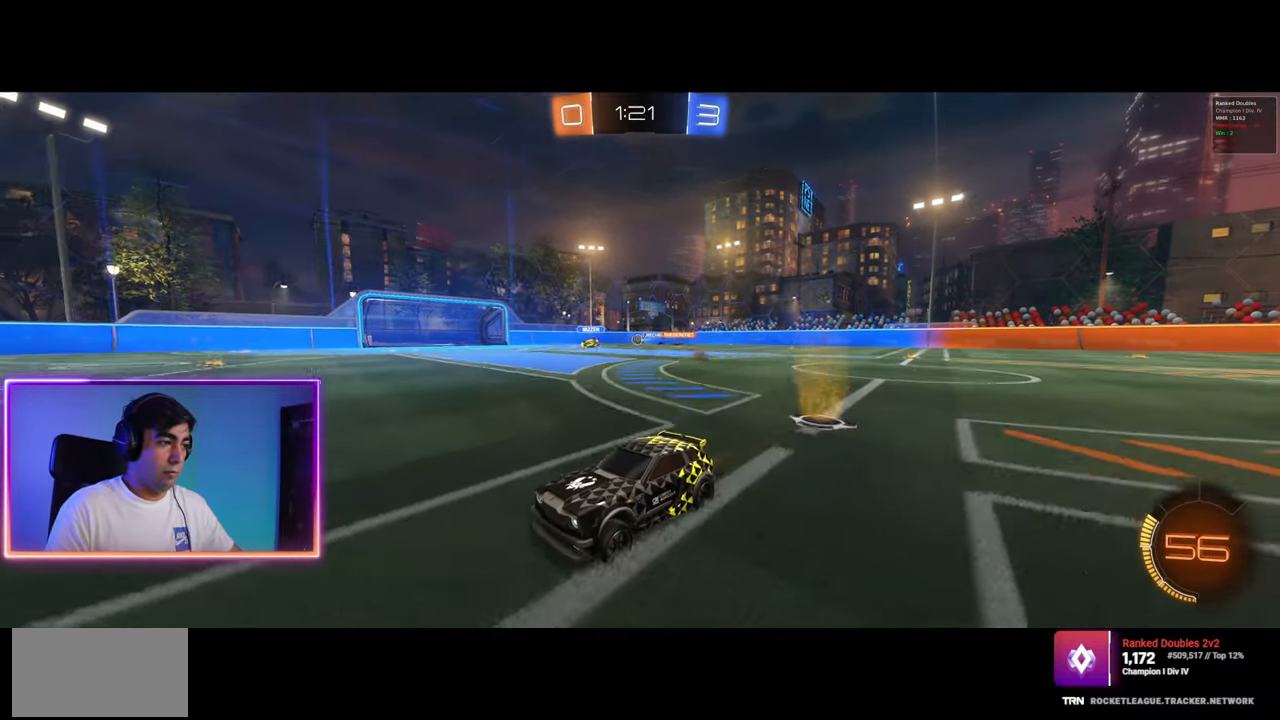
{"keys": ["d", "w"], "mouse": [], "events": [[150, "a", "up"], [350, "d", "down"], [367, "mouse_left", "down"], [450, "mouse_left", "up"]]}
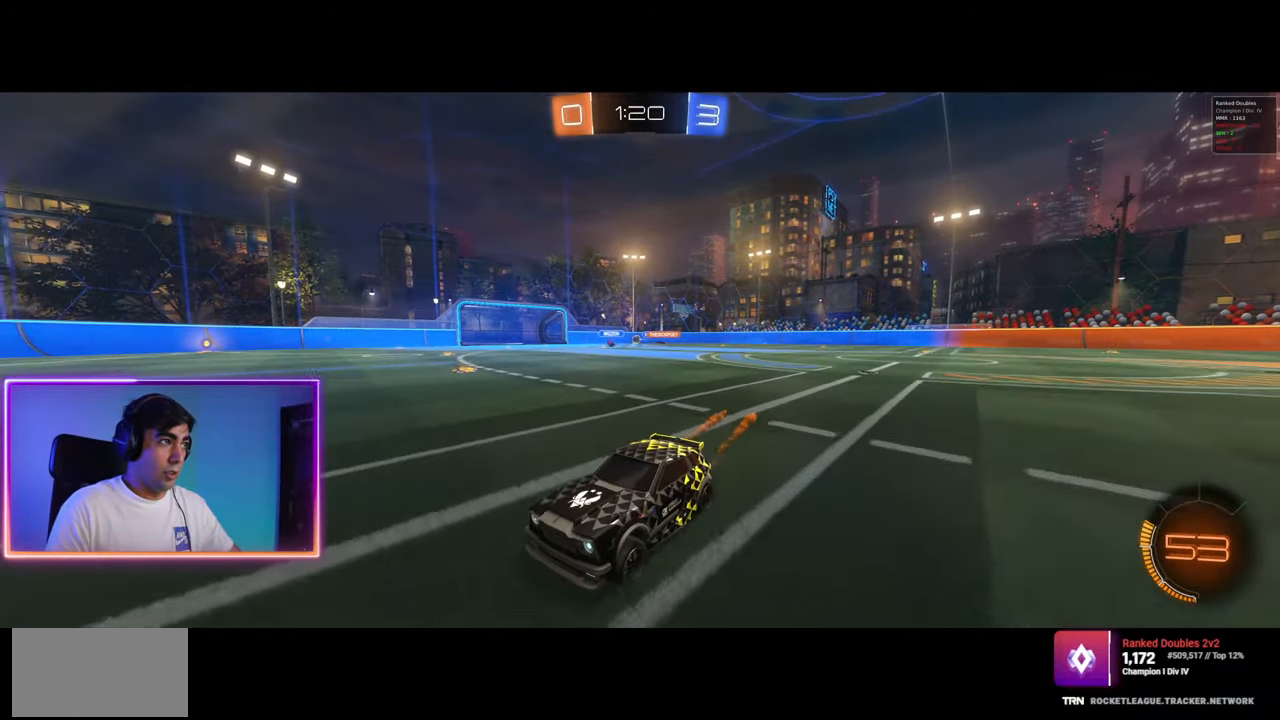
{"keys": ["w"], "mouse": [], "events": [[83, "d", "up"], [250, "mouse_left", "down"], [350, "mouse_left", "up"]]}
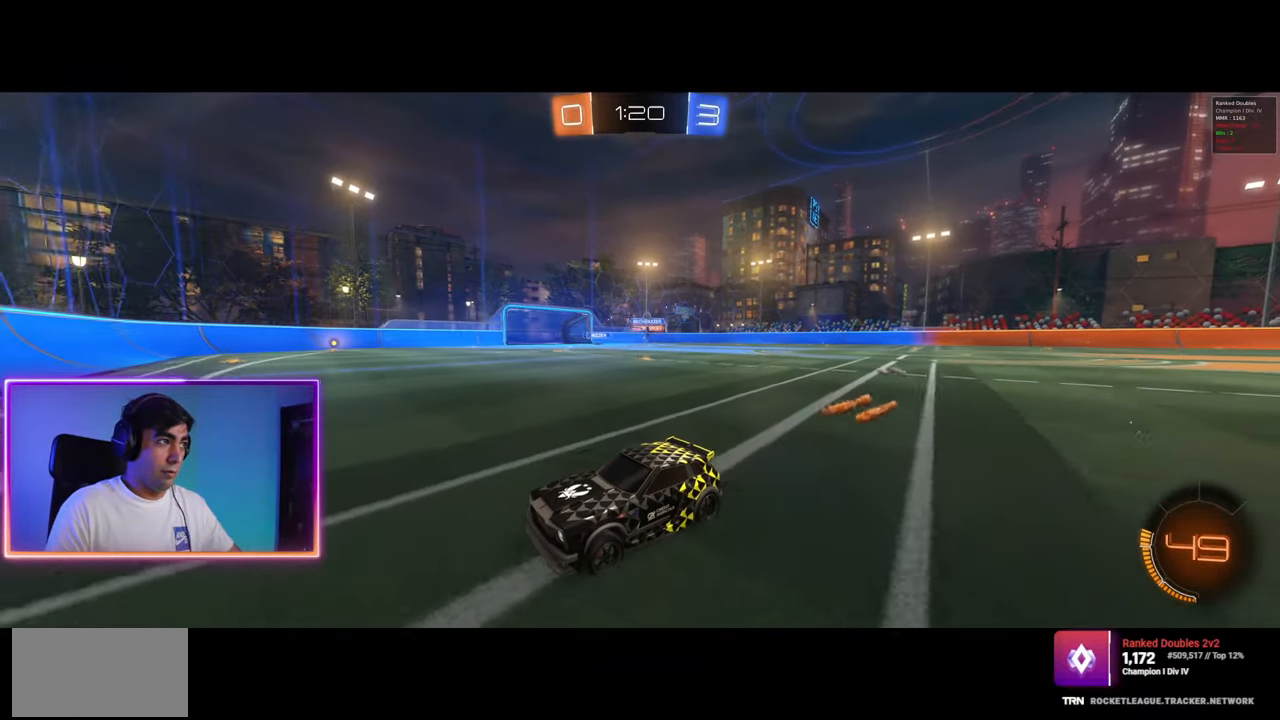
{"keys": ["a", "w"], "mouse": [], "events": [[83, "d", "down"], [383, "d", "up"], [433, "a", "down"]]}
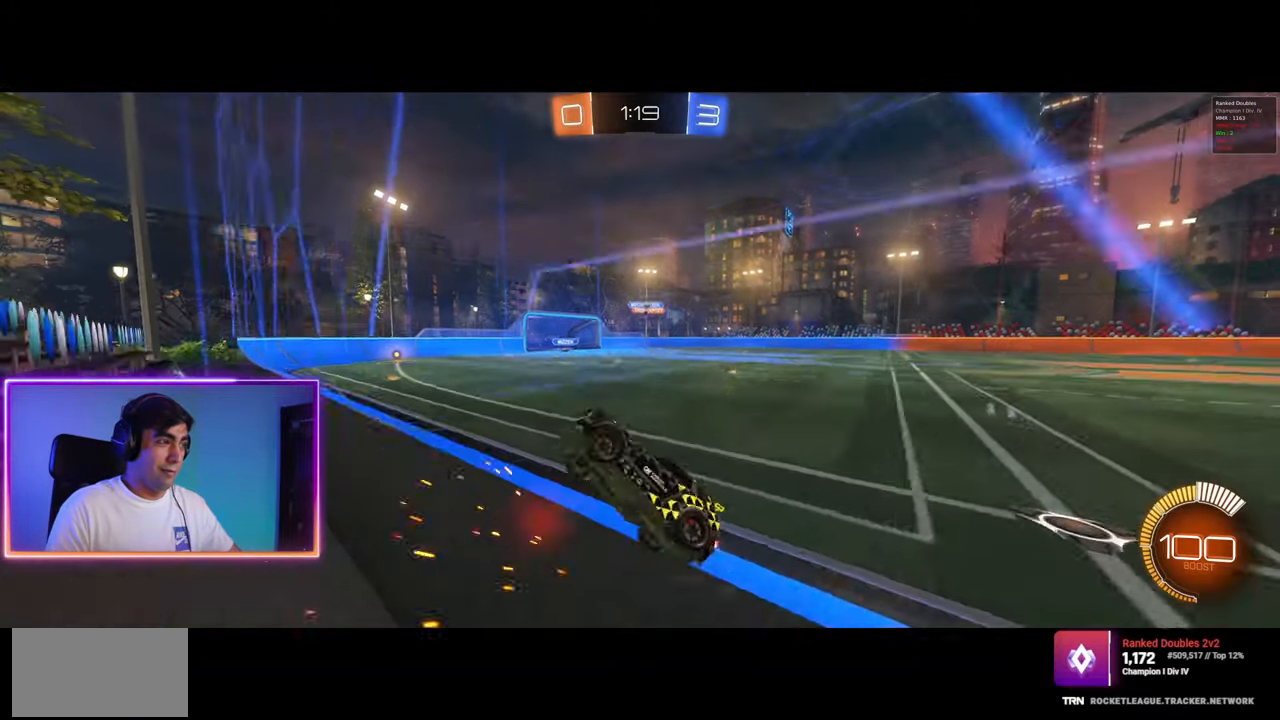
{"keys": ["d", "w"], "mouse": [], "events": [[267, "a", "up"], [400, "d", "down"]]}
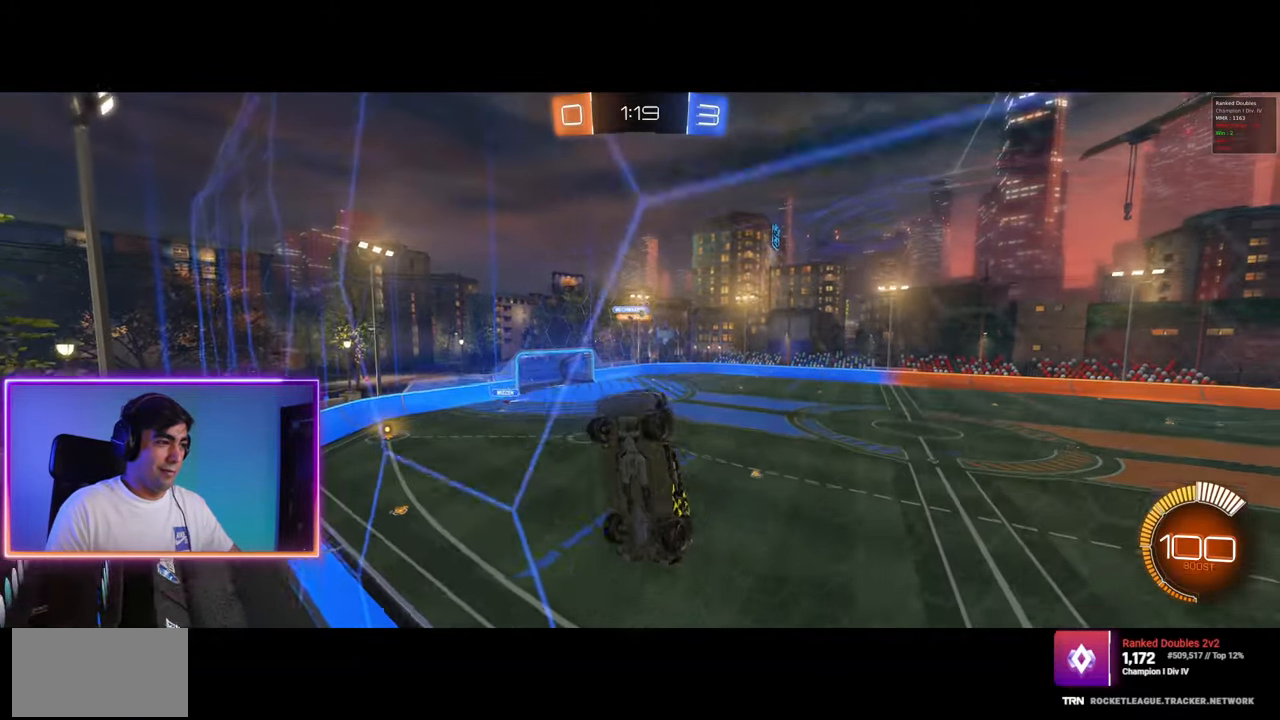
{"keys": ["d", "w"], "mouse": [], "events": [[33, "shift", "down"], [167, "shift", "up"], [217, "shift", "down"], [317, "shift", "up"]]}
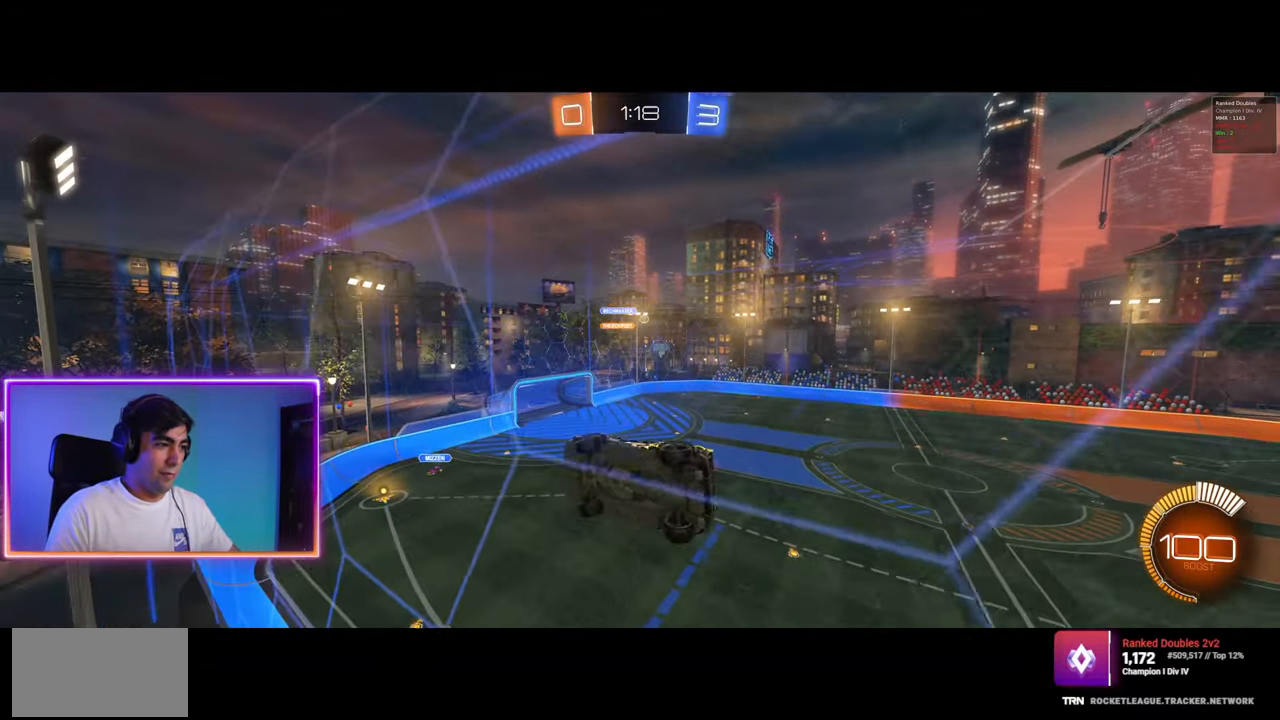
{"keys": ["d", "w"], "mouse": ["left"], "events": [[500, "mouse_left", "down"]]}
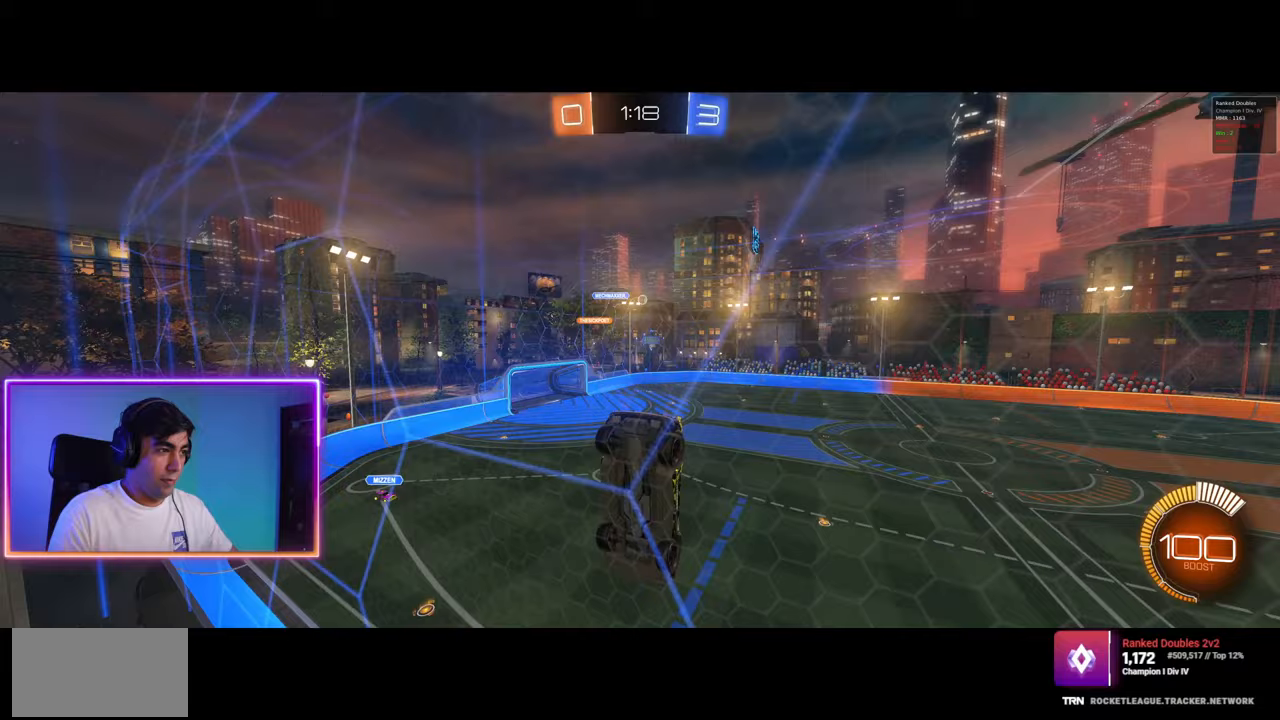
{"keys": ["w"], "mouse": [], "events": [[117, "mouse_left", "up"], [167, "d", "up"], [167, "mouse_left", "down"], [283, "mouse_left", "up"], [350, "mouse_left", "down"], [450, "mouse_left", "up"]]}
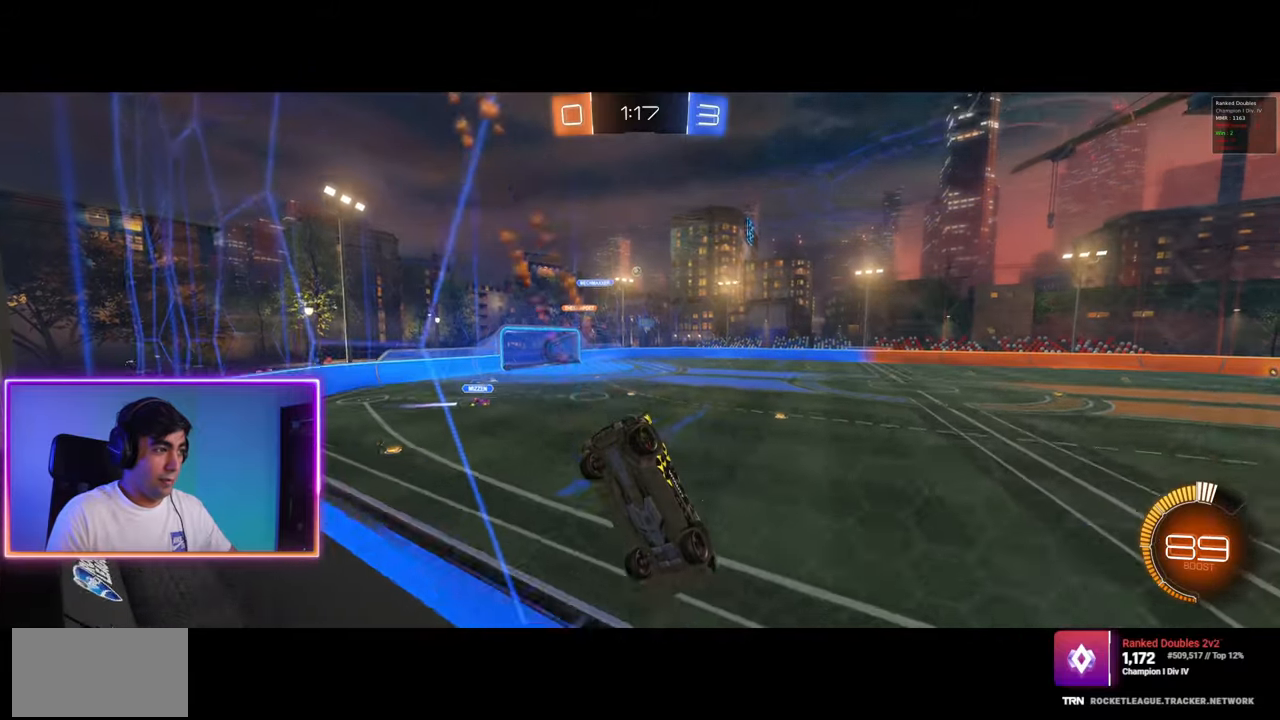
{"keys": ["w"], "mouse": [], "events": [[383, "mouse_left", "down"], [483, "mouse_left", "up"]]}
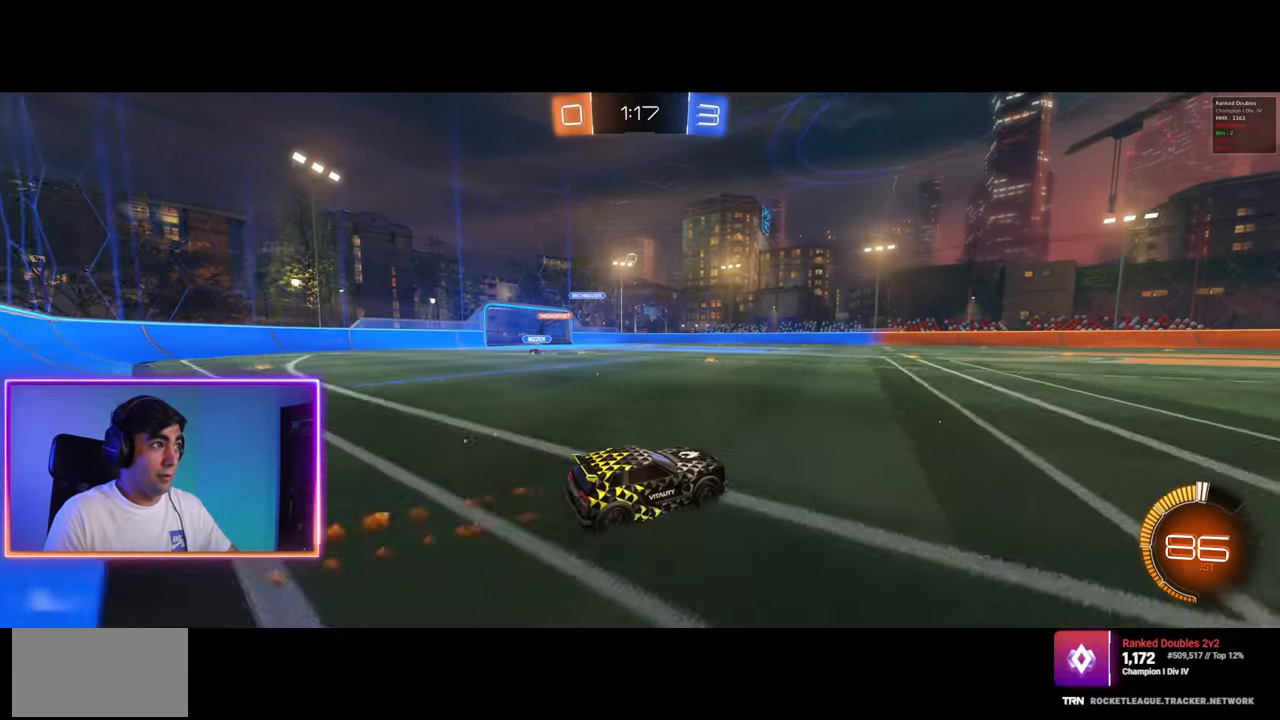
{"keys": ["w"], "mouse": [], "events": [[217, "mouse_left", "down"], [367, "mouse_left", "up"]]}
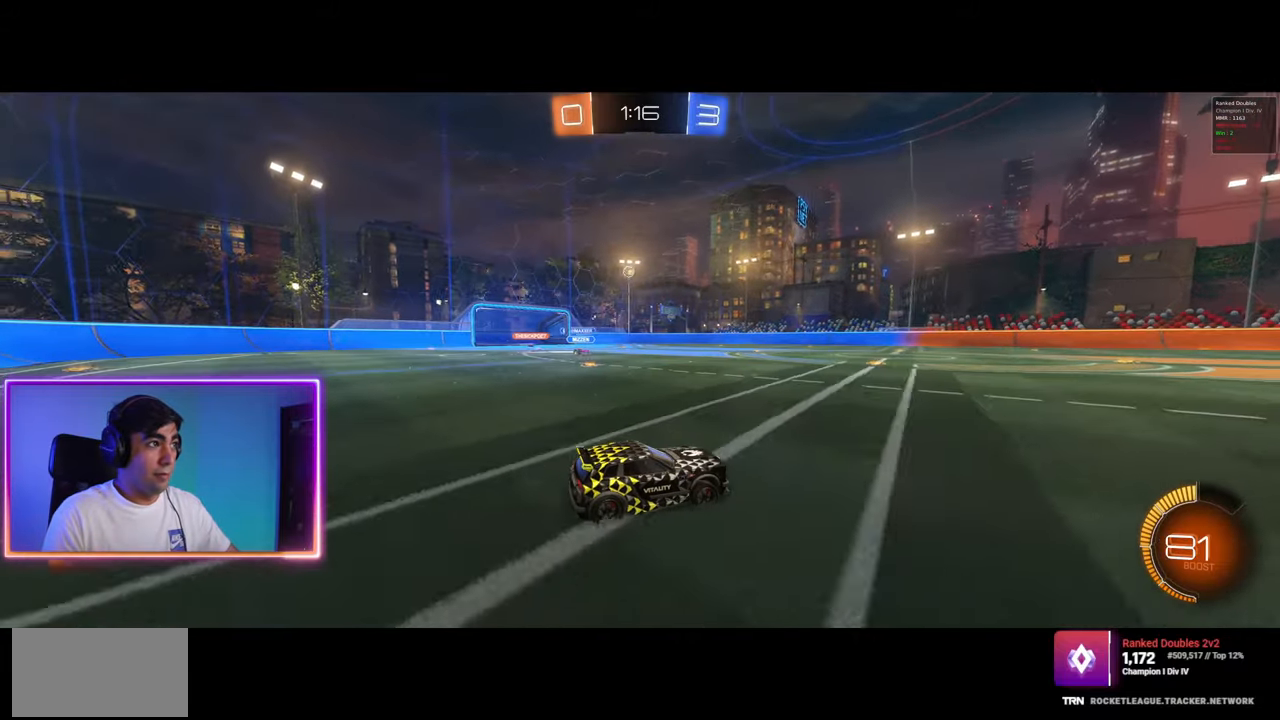
{"keys": ["a", "w"], "mouse": [], "events": [[267, "a", "down"], [367, "a", "up"], [500, "a", "down"]]}
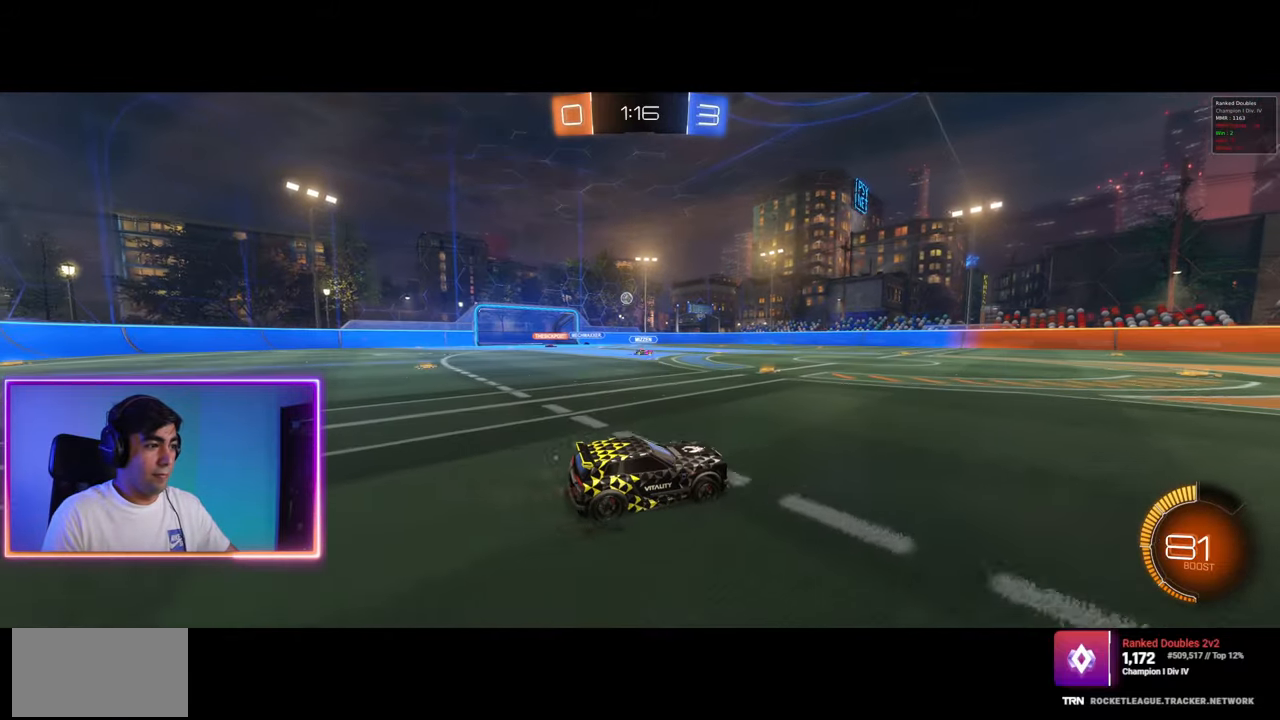
{"keys": ["d"], "mouse": [], "events": [[133, "a", "up"], [417, "d", "down"], [483, "w", "up"]]}
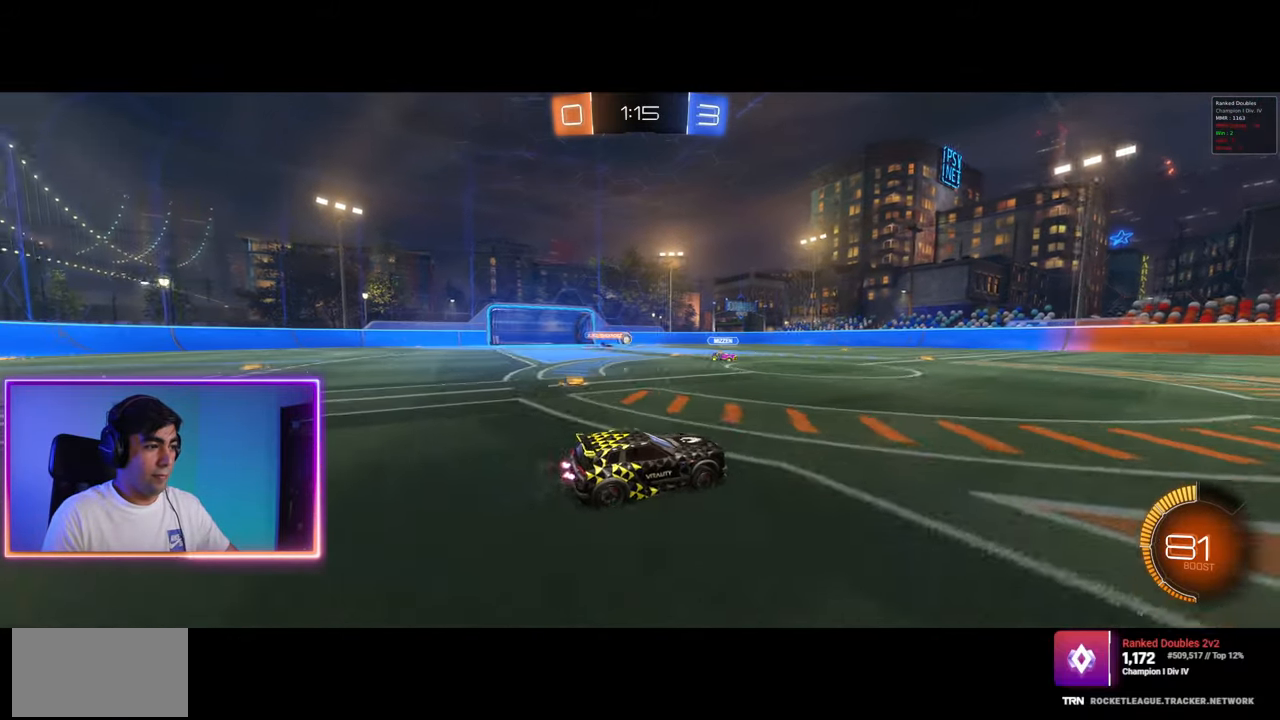
{"keys": ["a", "w"], "mouse": [], "events": [[217, "w", "down"], [267, "a", "down"], [267, "d", "up"]]}
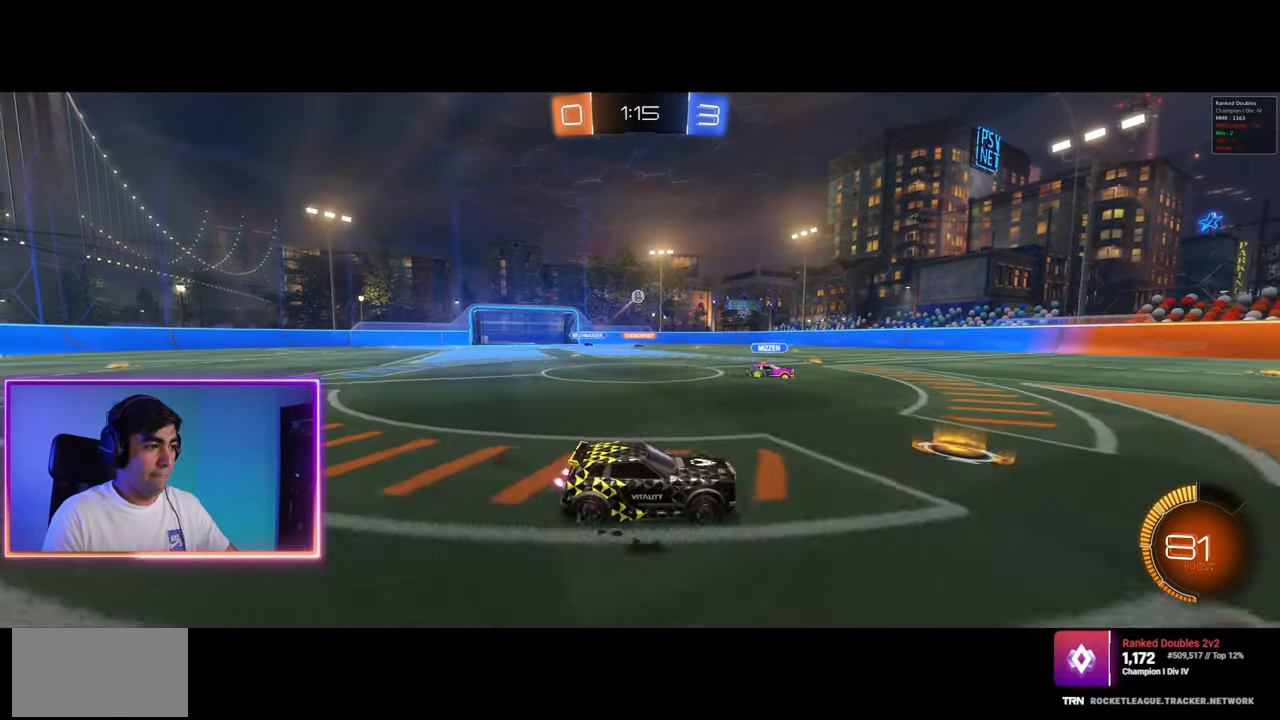
{"keys": ["a", "w"], "mouse": [], "events": [[33, "a", "up"], [67, "d", "down"], [150, "a", "down"], [183, "d", "up"], [350, "mouse_left", "down"], [500, "mouse_left", "up"]]}
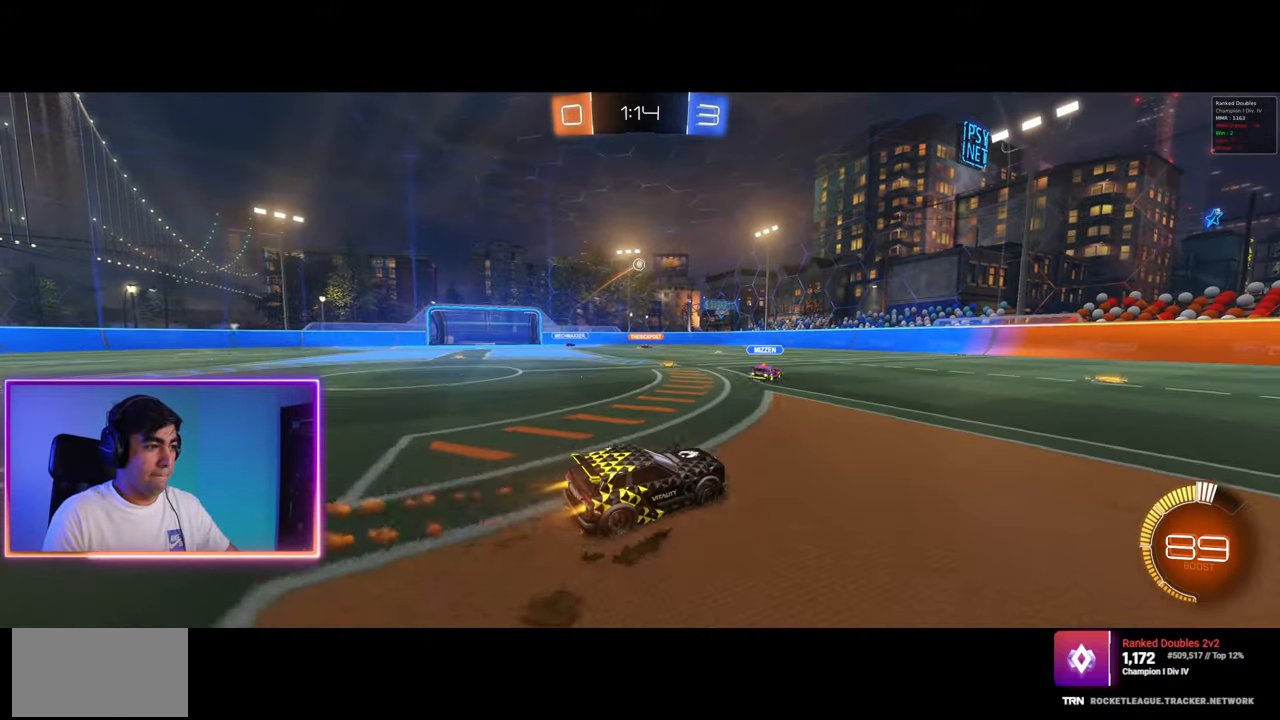
{"keys": ["w"], "mouse": [], "events": [[67, "mouse_left", "down"], [83, "a", "up"], [200, "a", "down"], [200, "mouse_left", "up"], [300, "mouse_left", "down"], [483, "a", "up"], [500, "mouse_left", "up"]]}